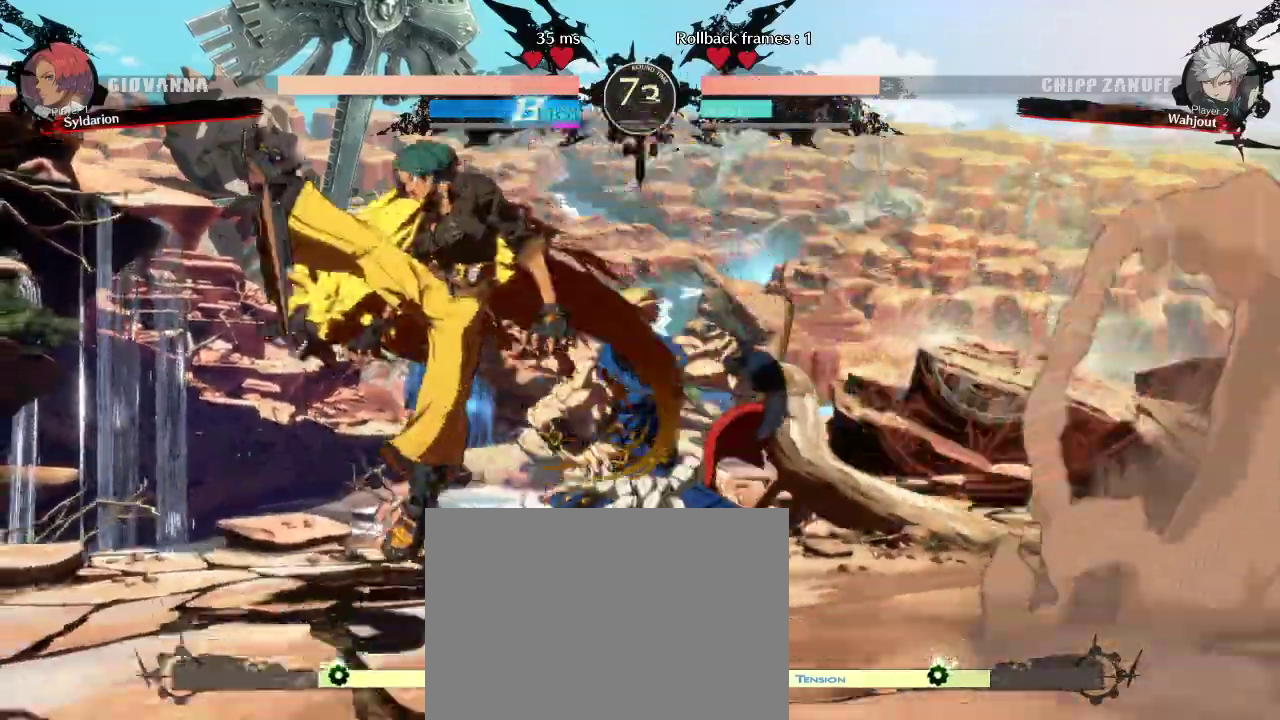
Gameplay with a controller (arcade stick); each line is a JSON object with the inputs held at the frame after it. "events" lists button and stick changes between this image and that frame as [ms after this image, input, new state], when the widget could be followed in between. Not read: L3 R3 other_buttons.
{"buttons": [], "left_stick": "left", "events": []}
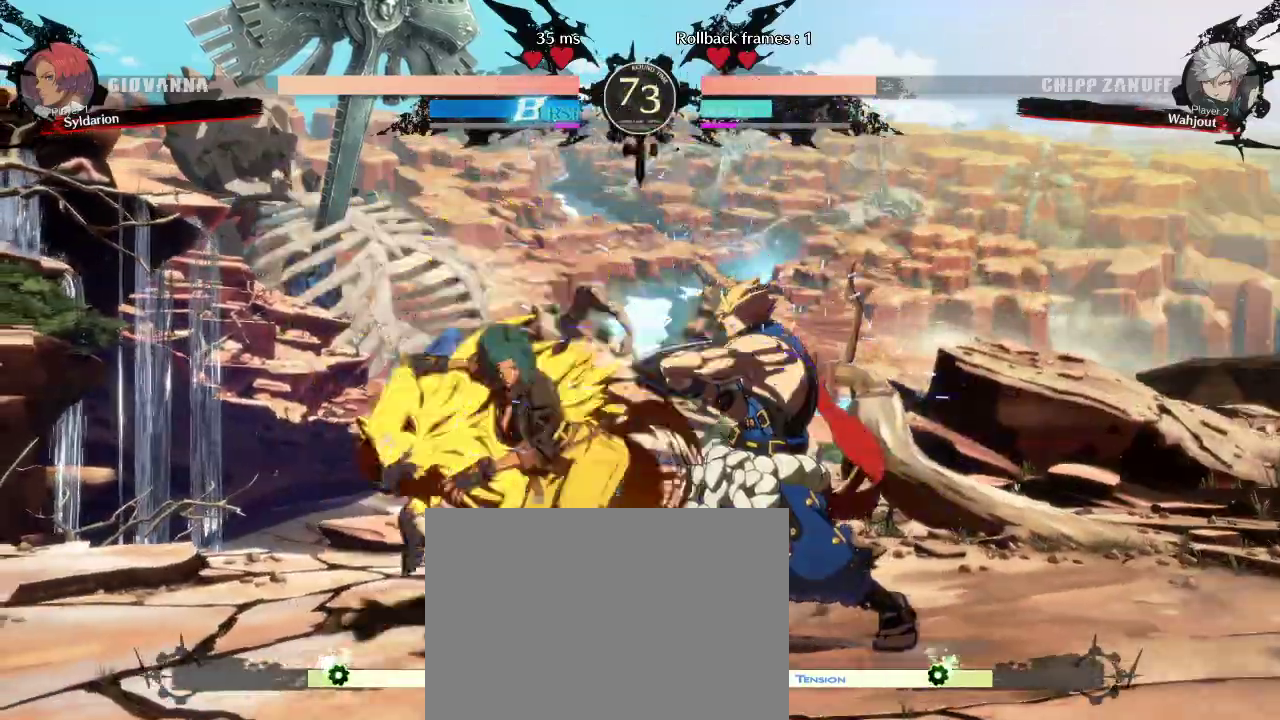
{"buttons": [], "left_stick": "left", "events": [[100, "left_stick", "center"], [333, "left_stick", "down"], [483, "left_stick", "left"]]}
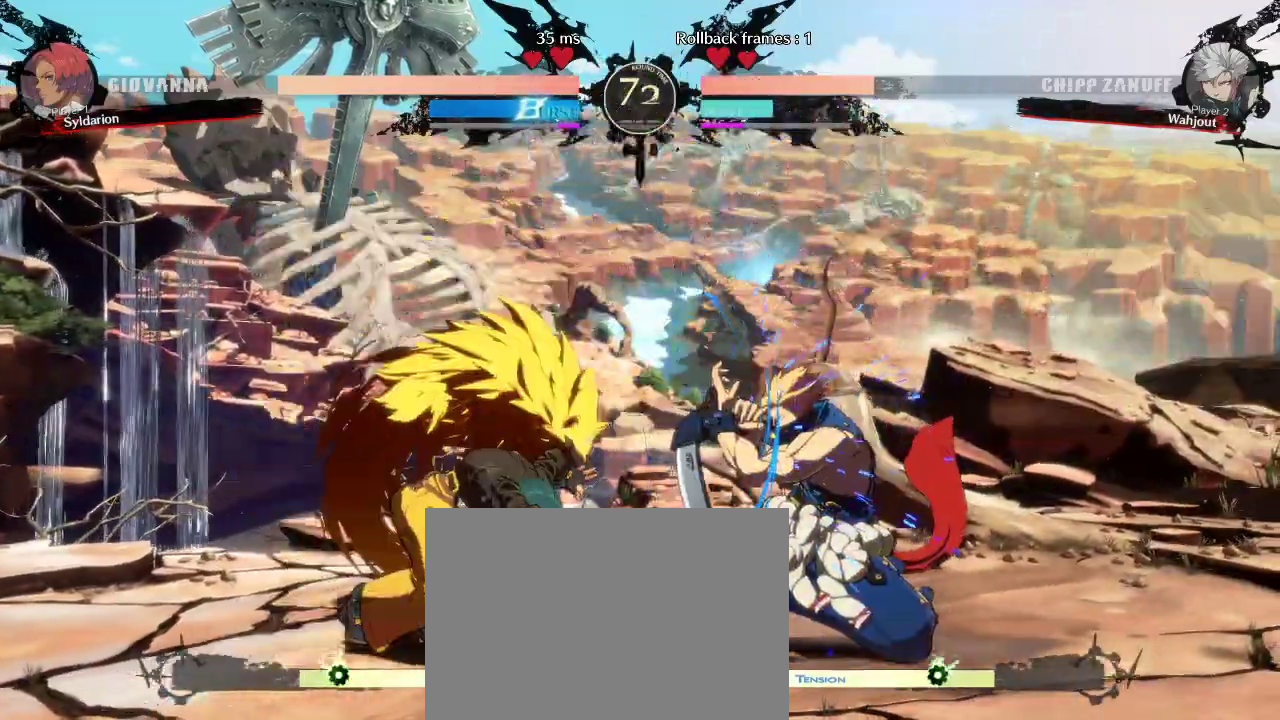
{"buttons": [], "left_stick": "left", "events": []}
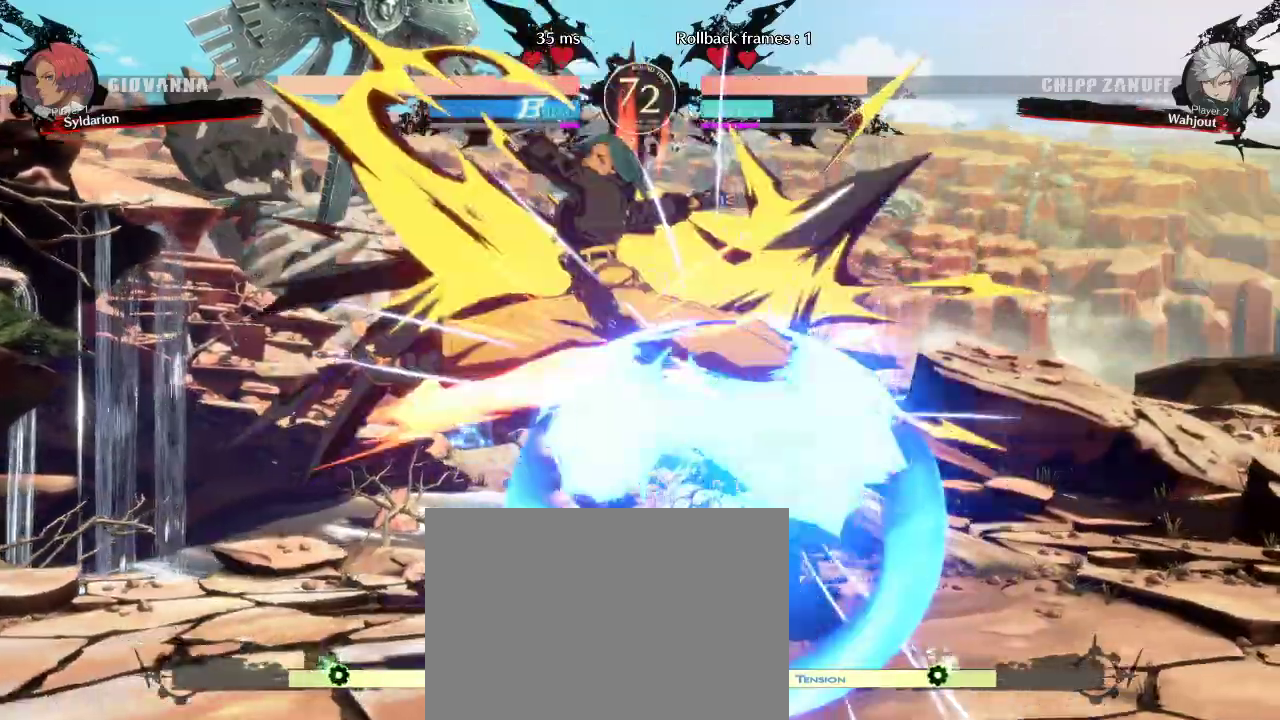
{"buttons": [], "left_stick": "left", "events": [[50, "left_stick", "center"], [333, "left_stick", "left"]]}
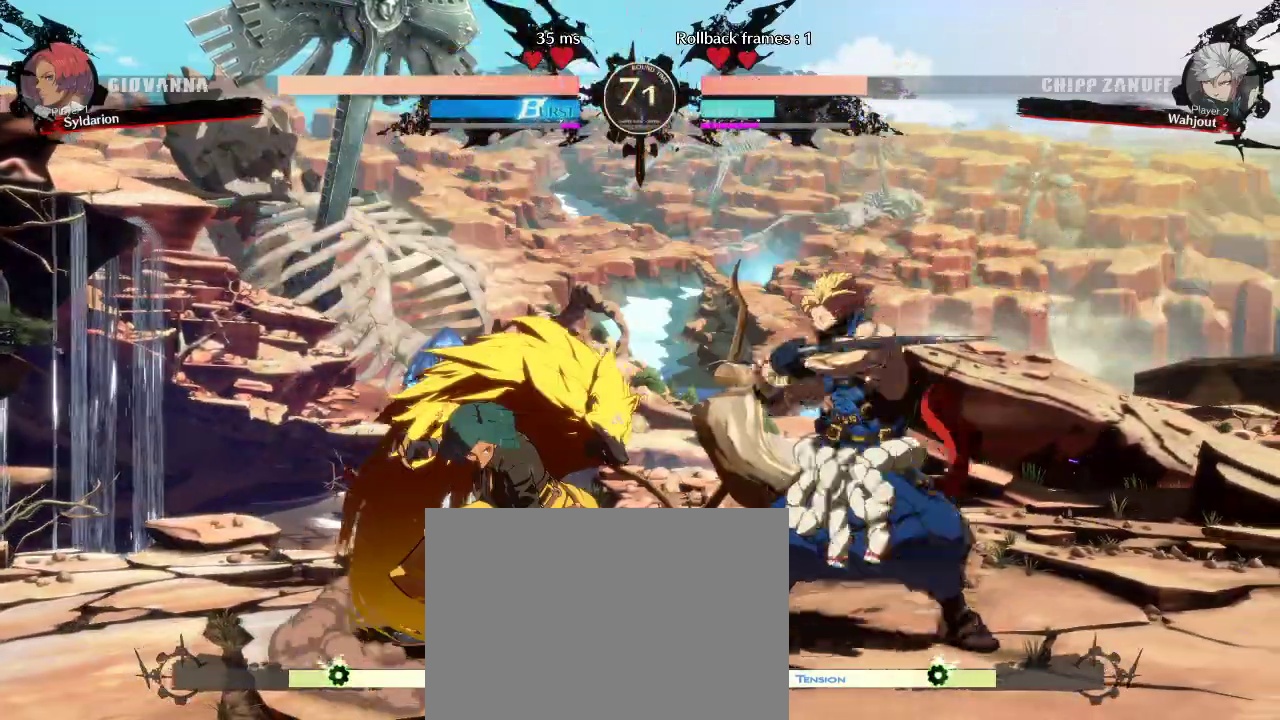
{"buttons": [], "left_stick": "down-left", "events": [[100, "left_stick", "down-left"]]}
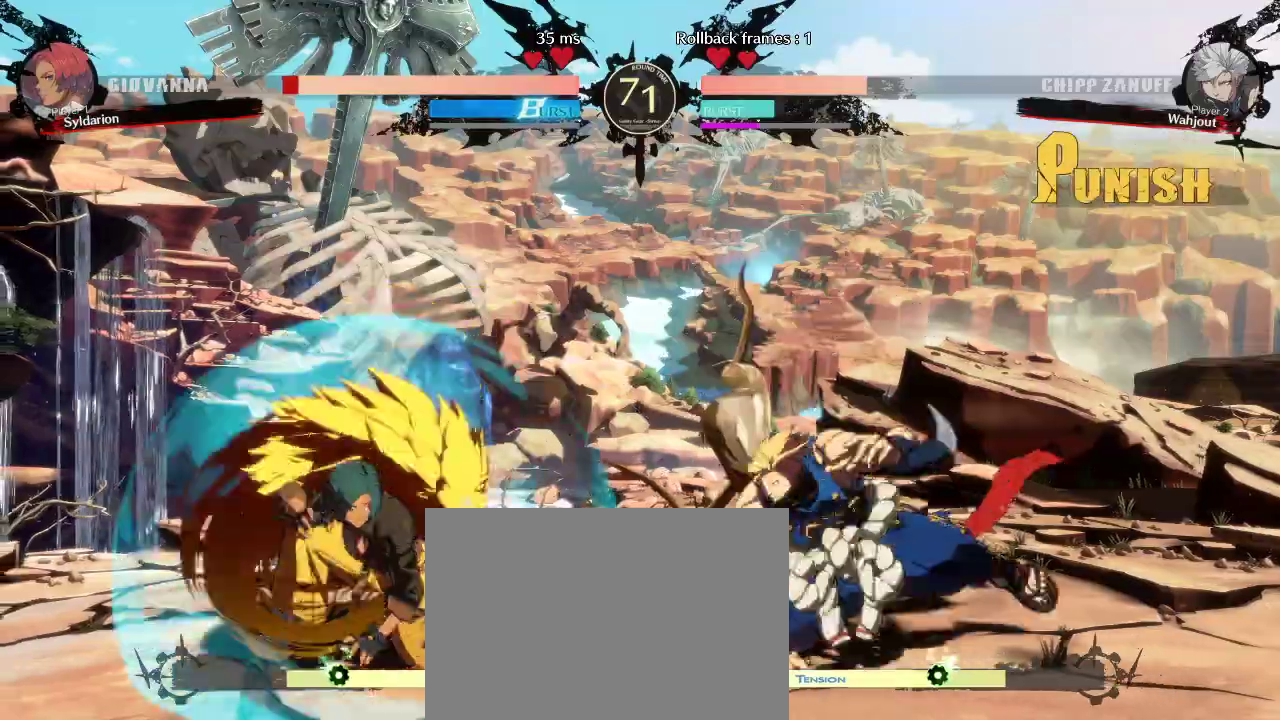
{"buttons": [], "left_stick": "left", "events": [[350, "left_stick", "left"]]}
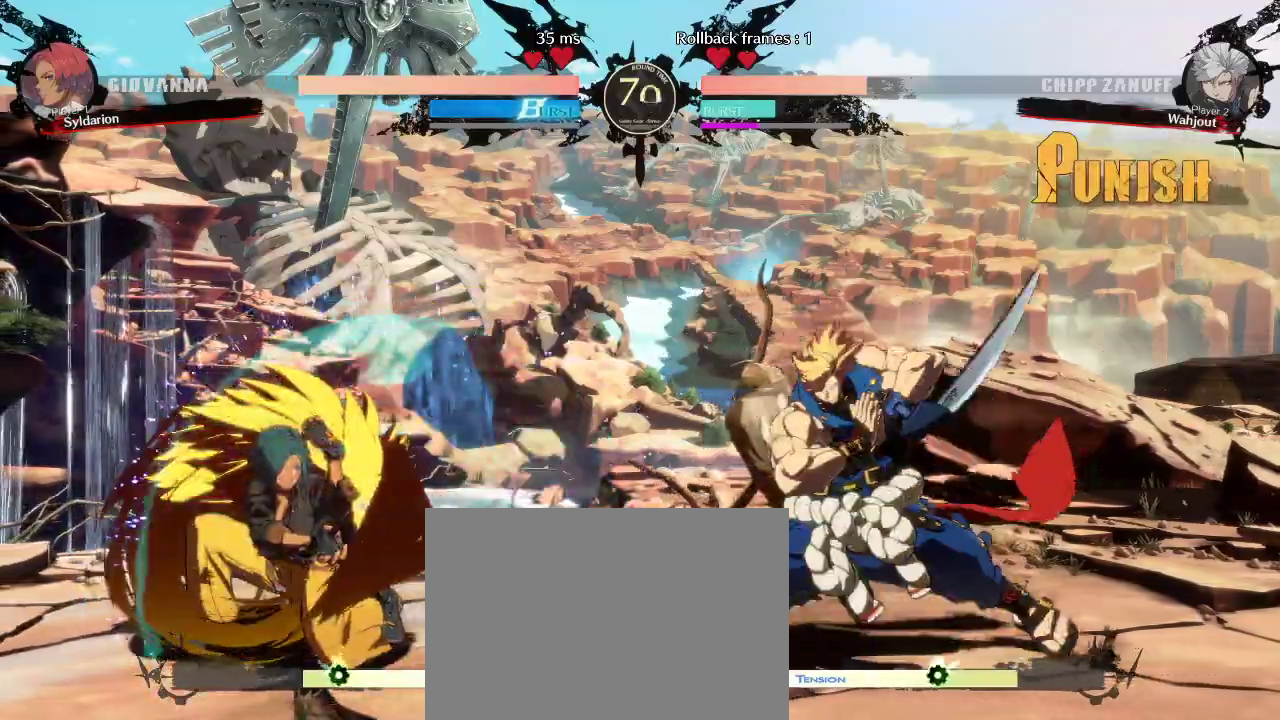
{"buttons": [], "left_stick": "down-left", "events": [[367, "left_stick", "down-left"]]}
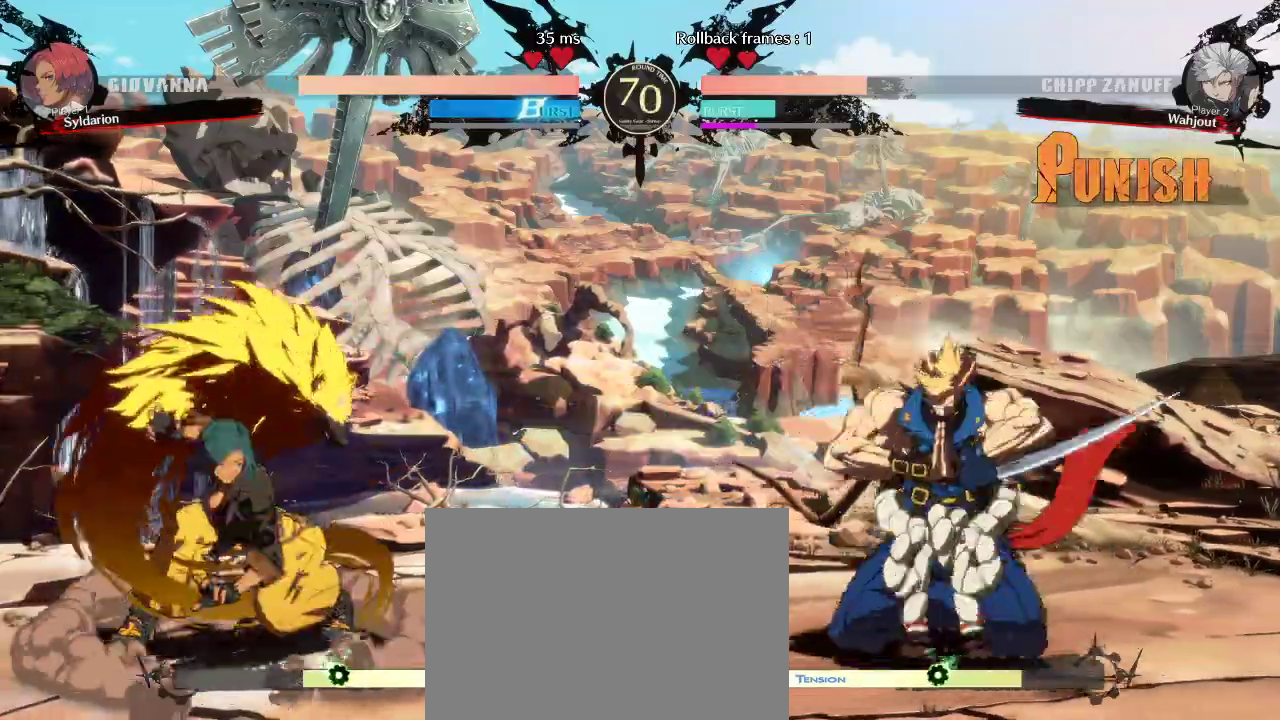
{"buttons": [], "left_stick": "right", "events": [[17, "left_stick", "left"], [133, "left_stick", "right"]]}
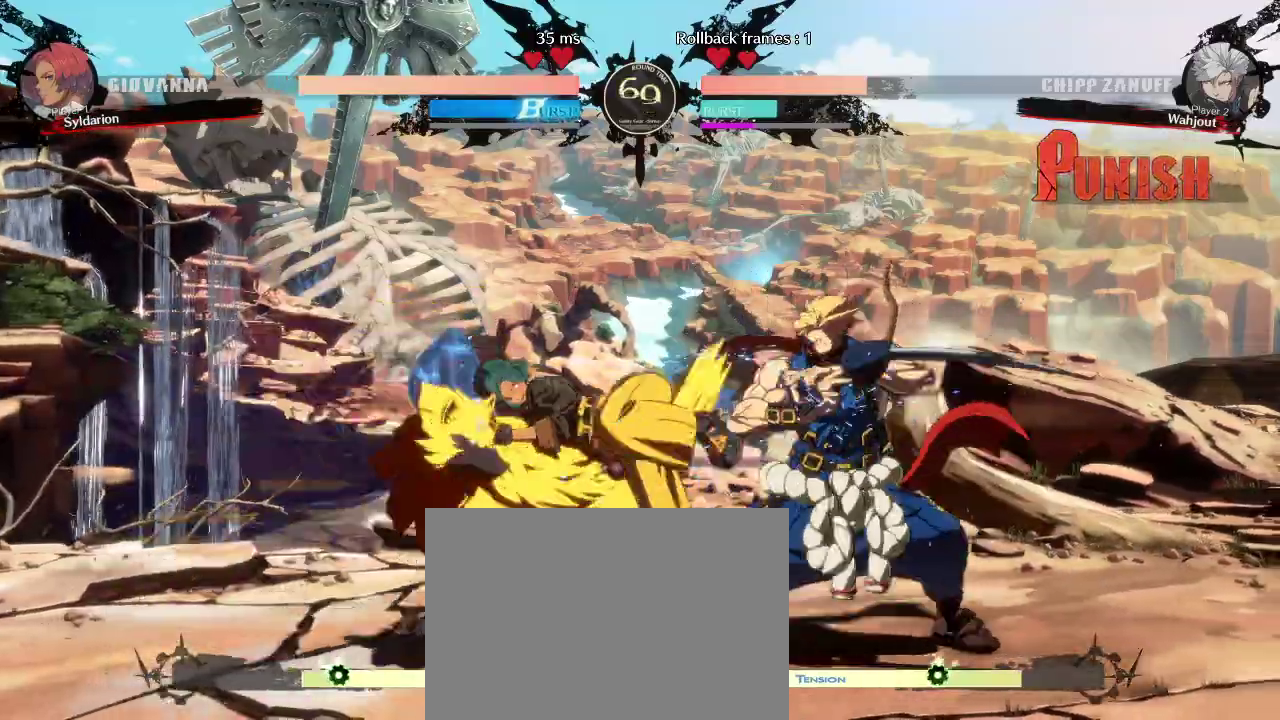
{"buttons": [], "left_stick": "down", "events": [[317, "left_stick", "center"], [417, "left_stick", "down"]]}
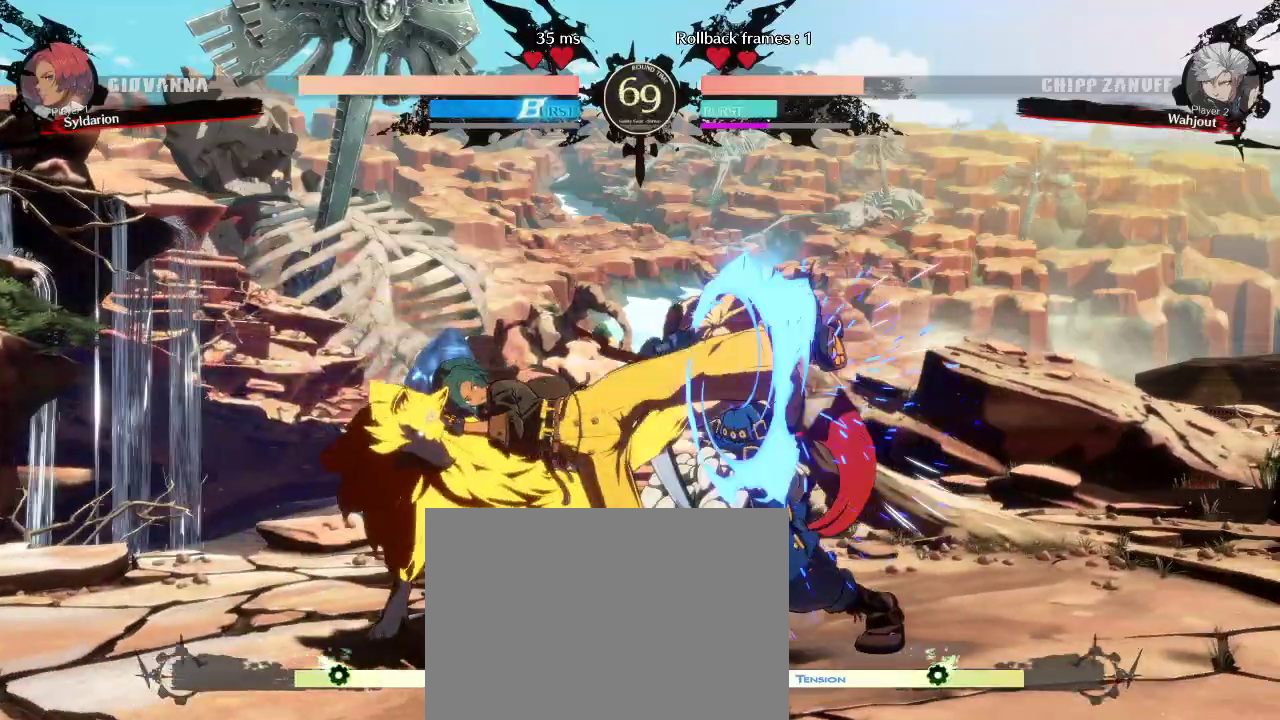
{"buttons": [], "left_stick": "left", "events": [[67, "left_stick", "left"]]}
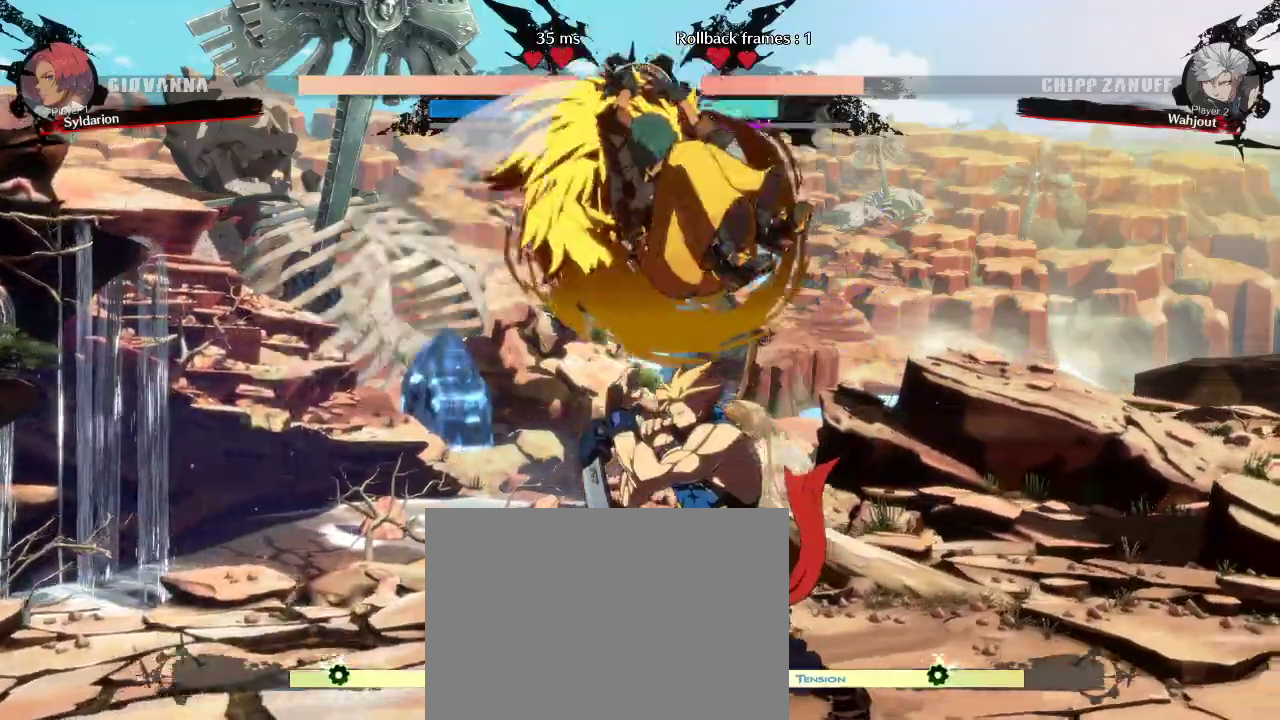
{"buttons": [], "left_stick": "left", "events": [[100, "left_stick", "center"], [483, "left_stick", "left"]]}
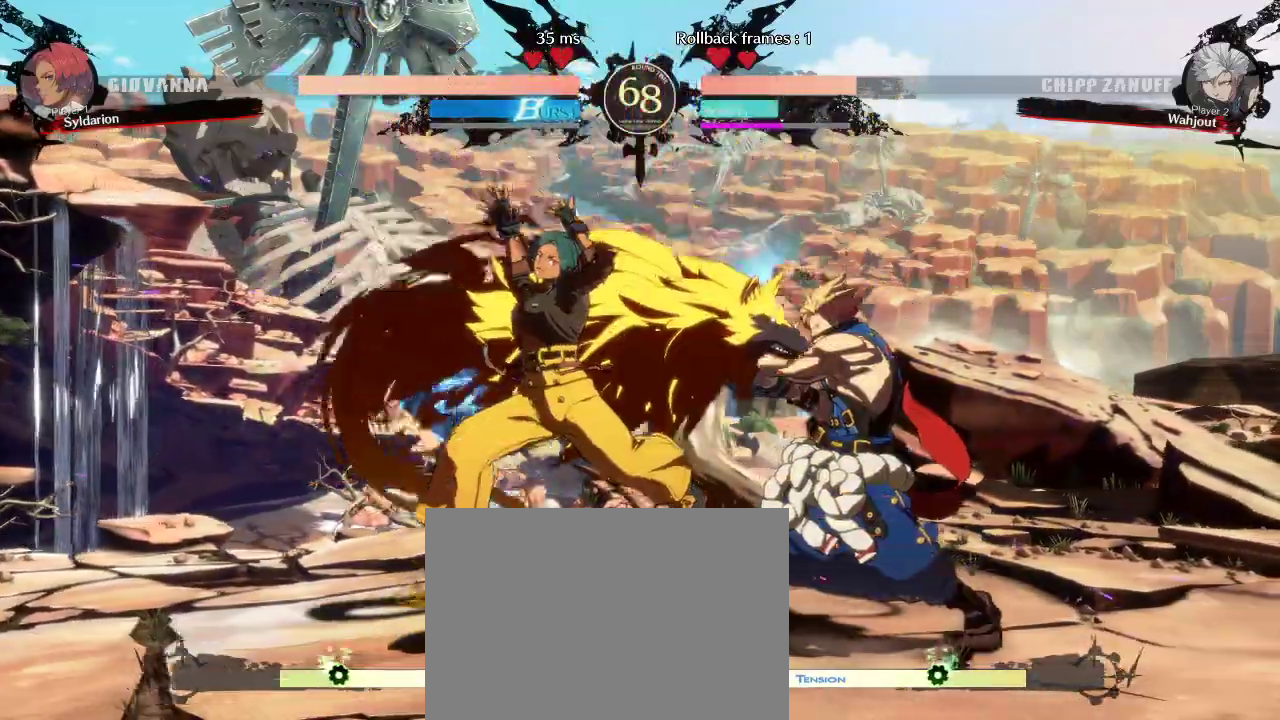
{"buttons": [], "left_stick": "down-left", "events": [[250, "left_stick", "down-left"]]}
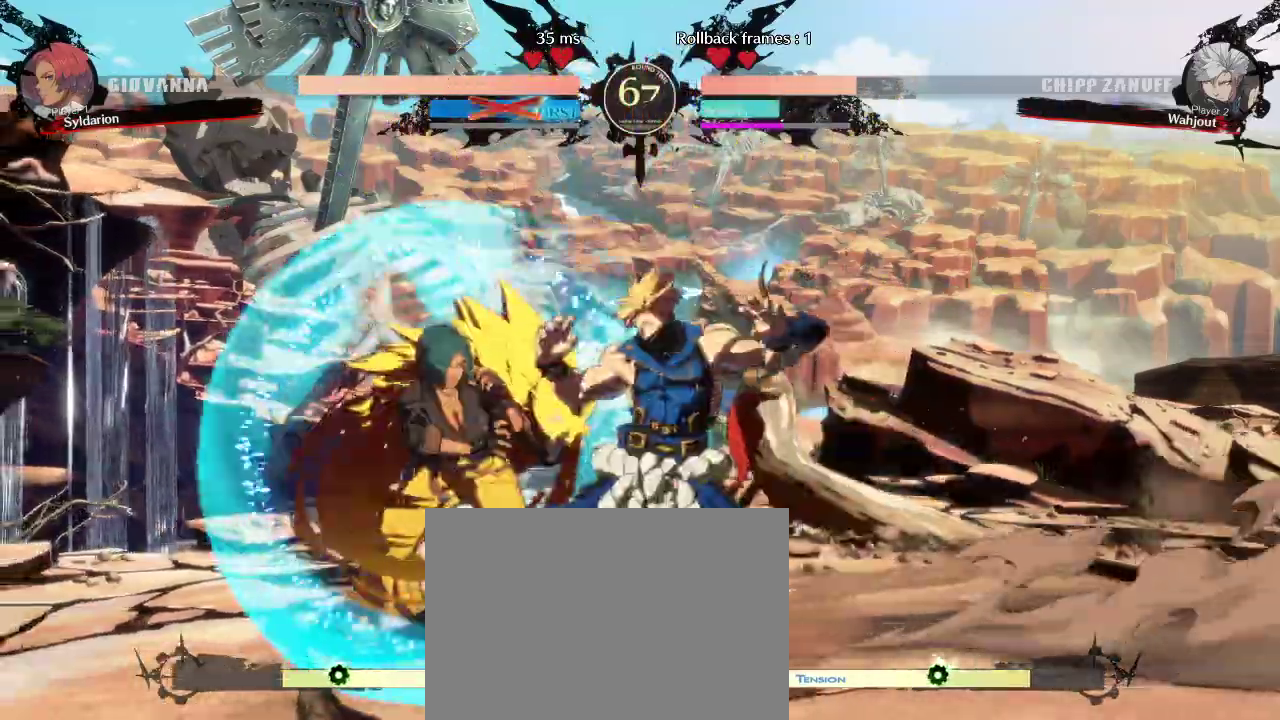
{"buttons": [], "left_stick": "left", "events": [[283, "left_stick", "left"]]}
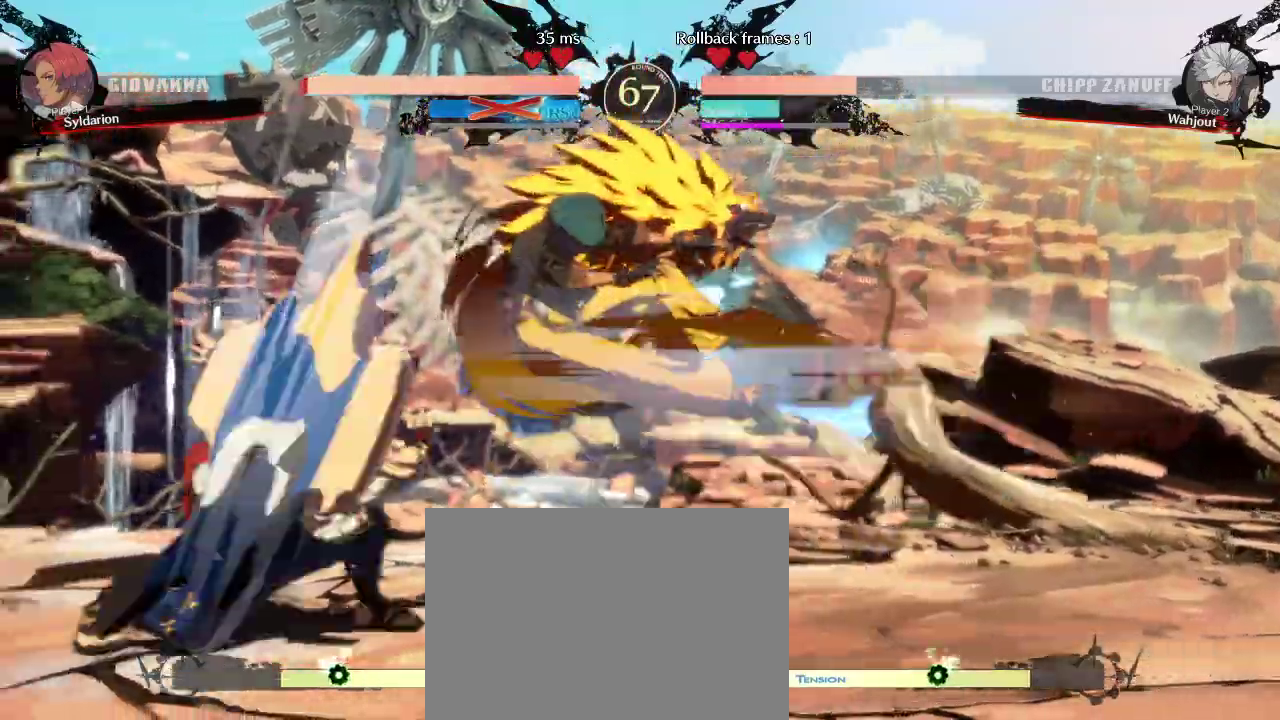
{"buttons": [], "left_stick": "left", "events": []}
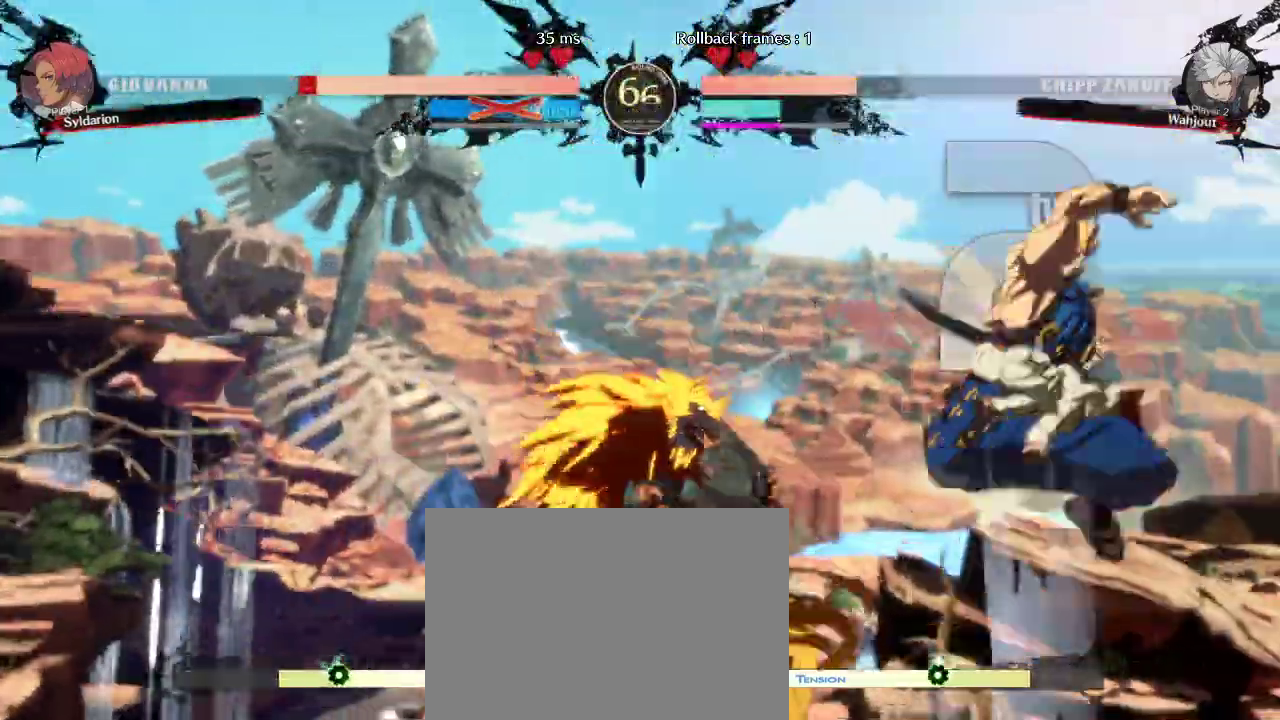
{"buttons": [], "left_stick": "right", "events": [[33, "left_stick", "right"]]}
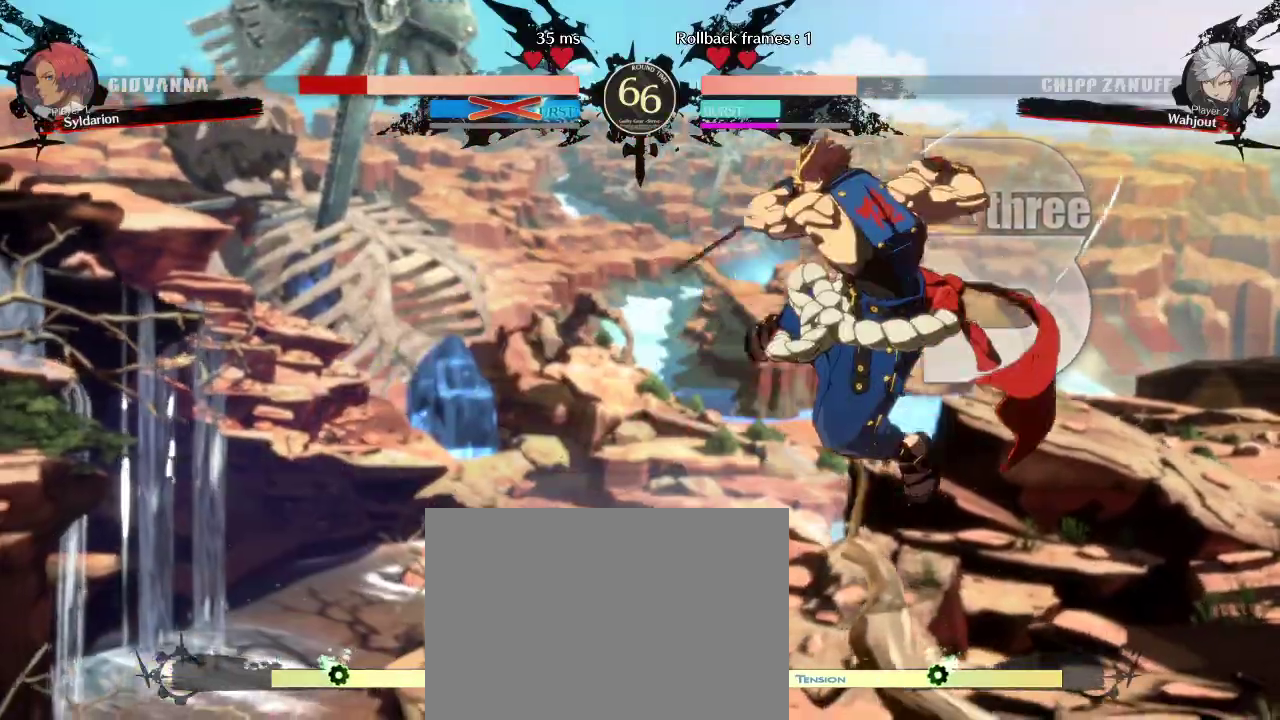
{"buttons": [], "left_stick": "right", "events": []}
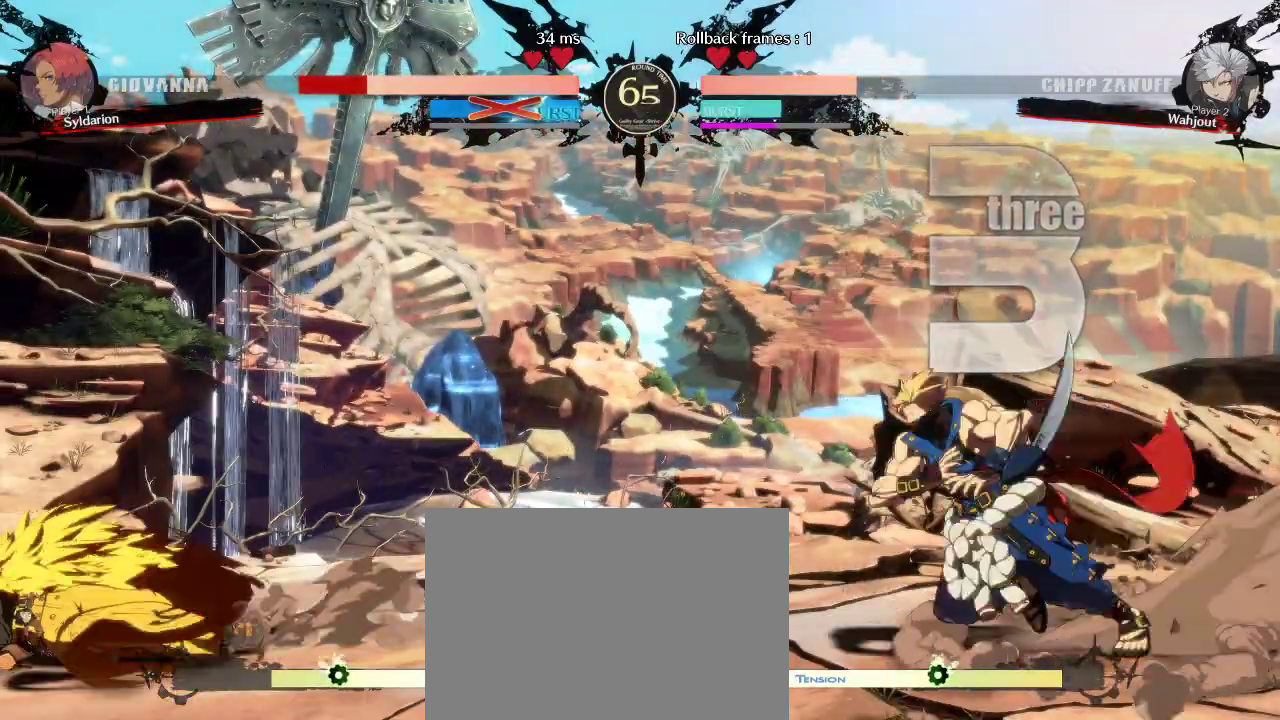
{"buttons": [], "left_stick": "up-right", "events": [[67, "left_stick", "left"], [267, "left_stick", "center"], [367, "left_stick", "up-right"]]}
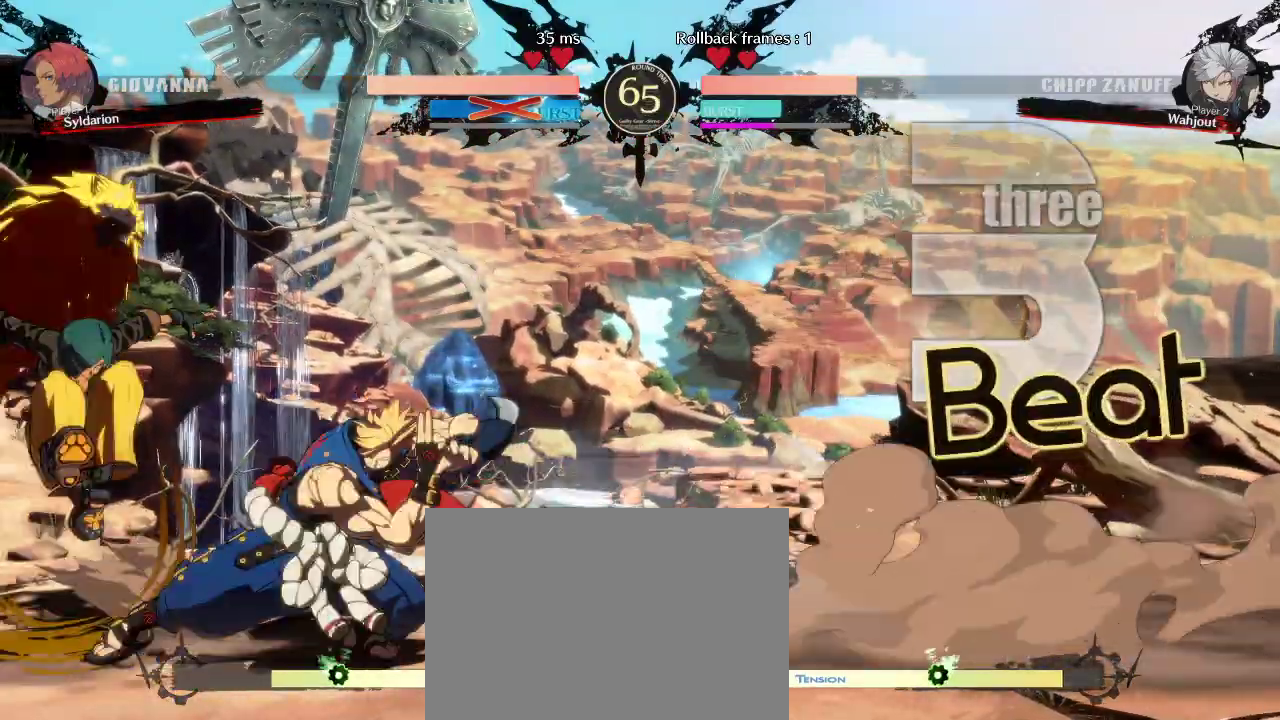
{"buttons": [], "left_stick": "right", "events": [[33, "left_stick", "right"], [150, "left_stick", "up-right"], [333, "left_stick", "right"]]}
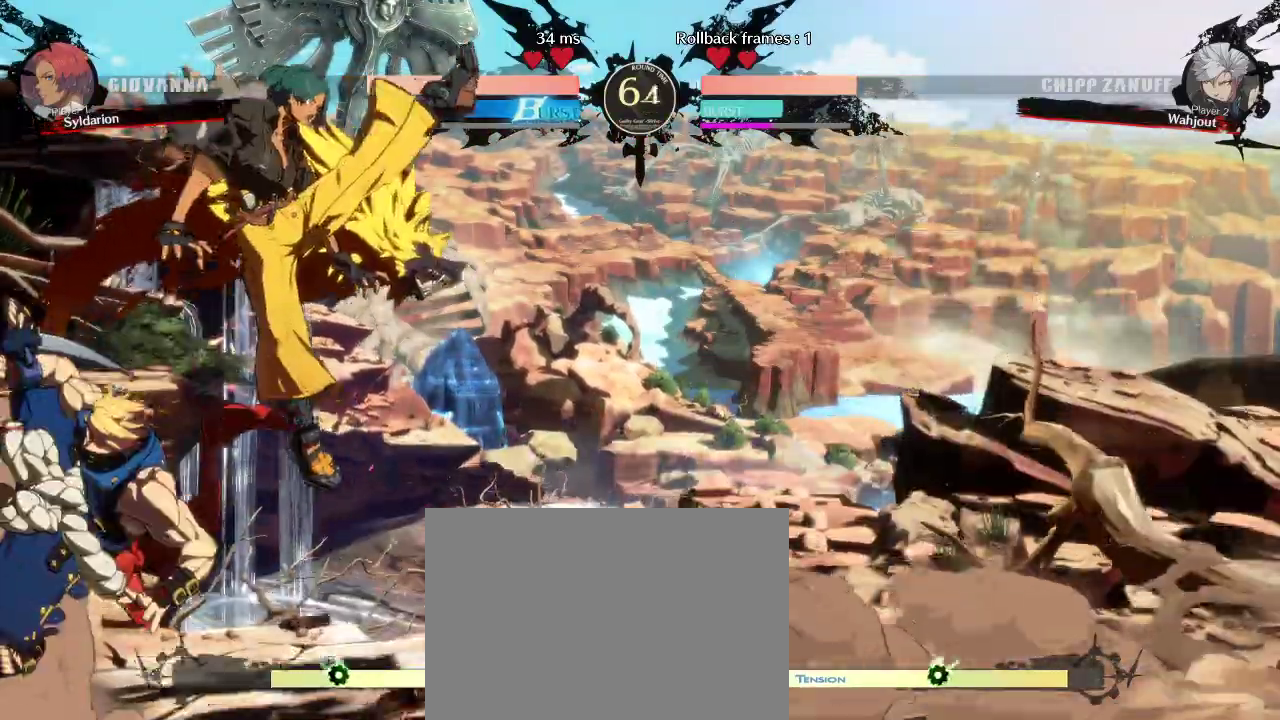
{"buttons": [], "left_stick": "right", "events": []}
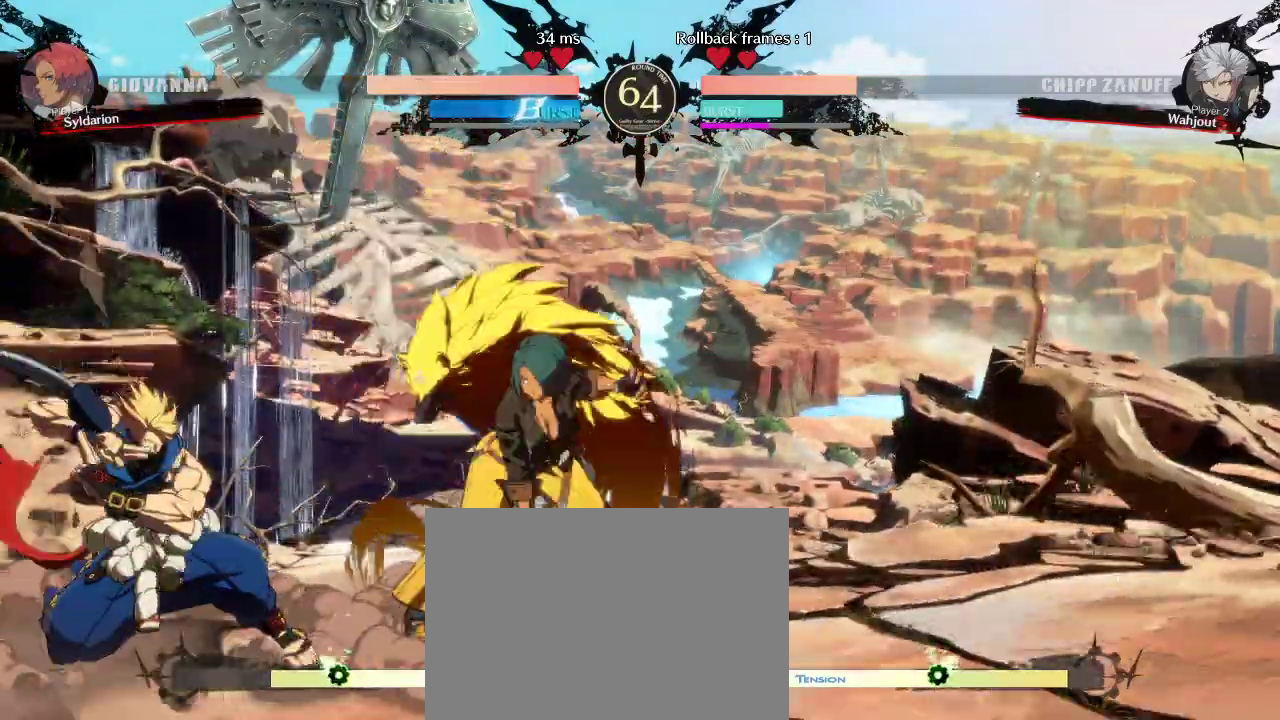
{"buttons": [], "left_stick": "right", "events": []}
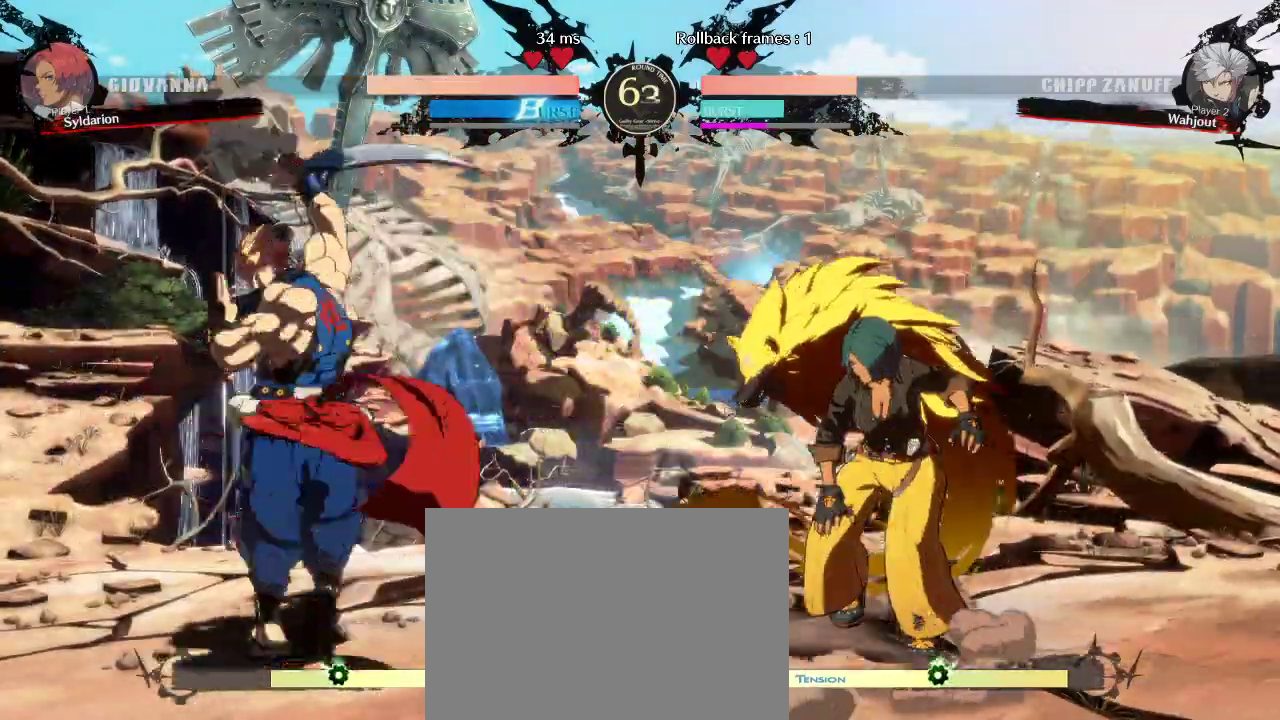
{"buttons": [], "left_stick": "center", "events": [[217, "left_stick", "down"], [400, "left_stick", "center"]]}
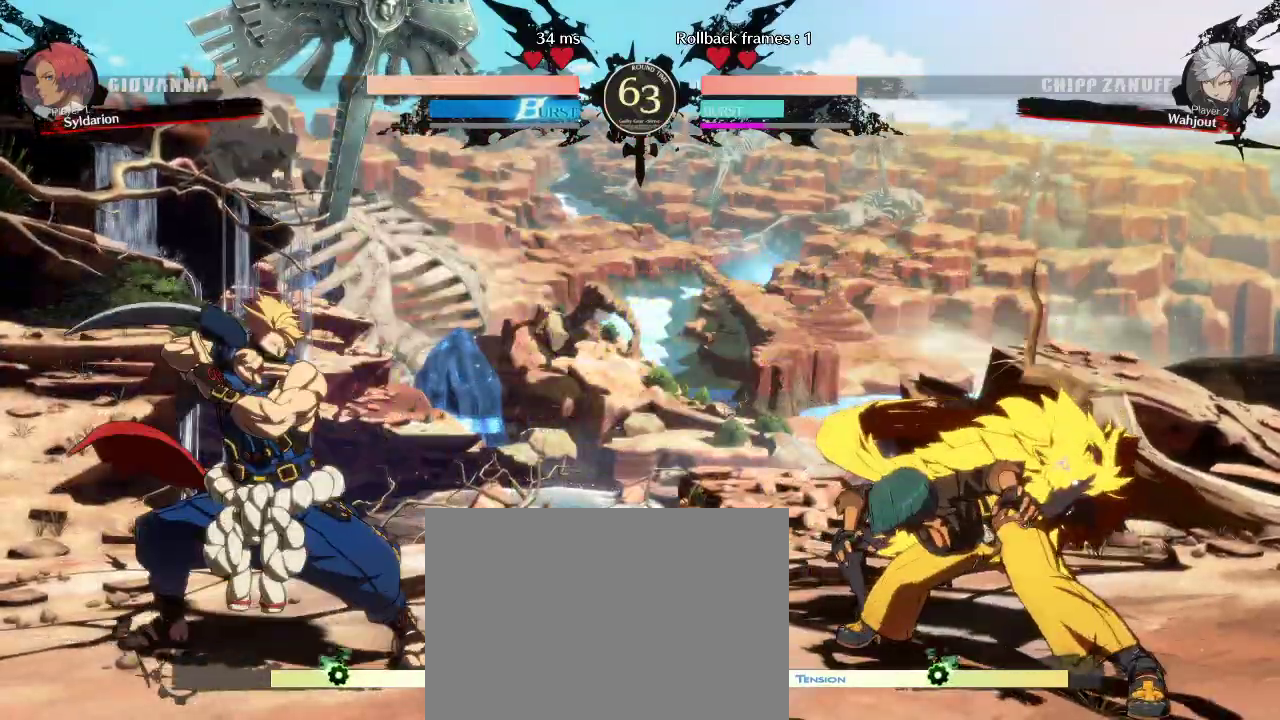
{"buttons": [], "left_stick": "right", "events": [[200, "left_stick", "right"]]}
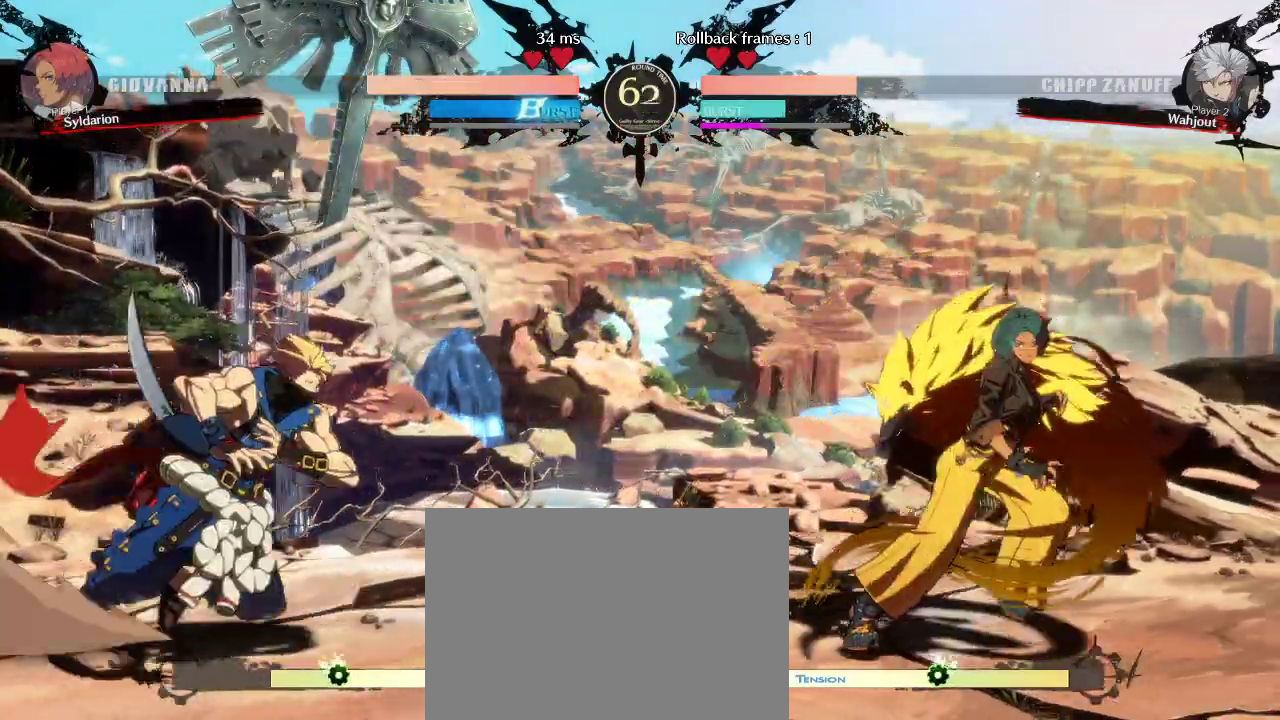
{"buttons": [], "left_stick": "down-right", "events": [[133, "left_stick", "left"], [333, "left_stick", "right"], [433, "left_stick", "down-right"]]}
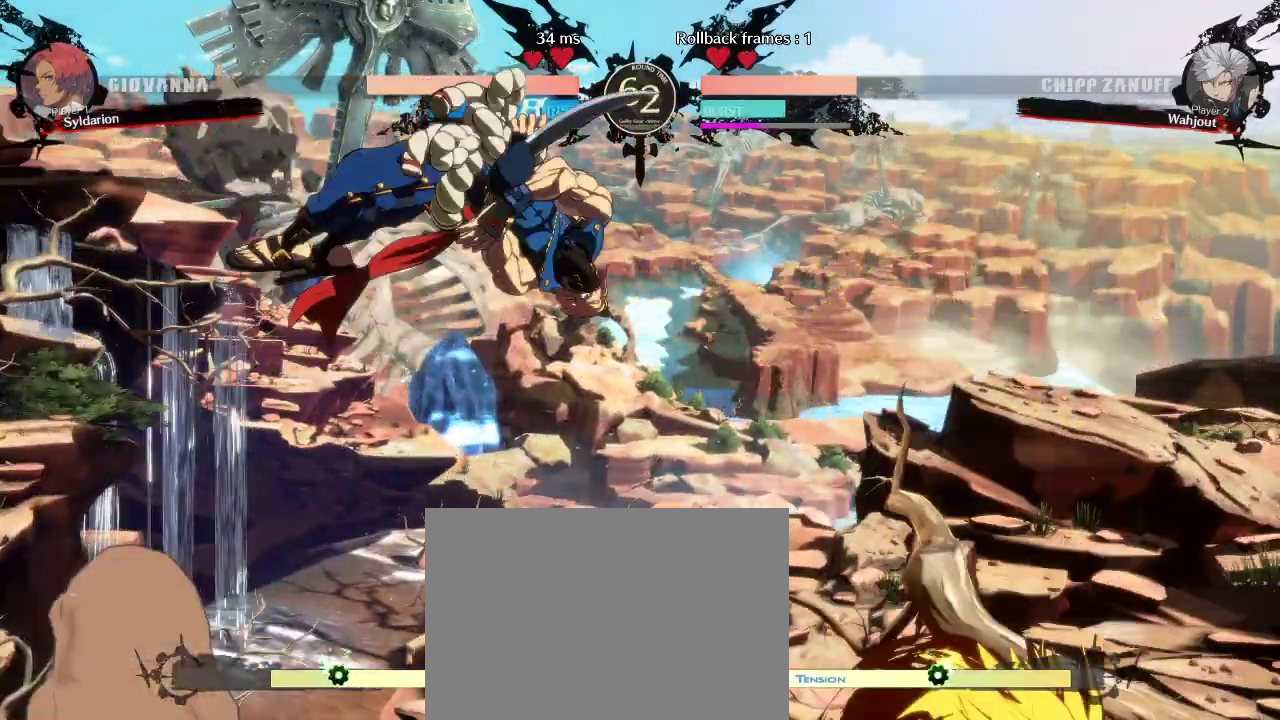
{"buttons": [], "left_stick": "right", "events": [[183, "left_stick", "right"]]}
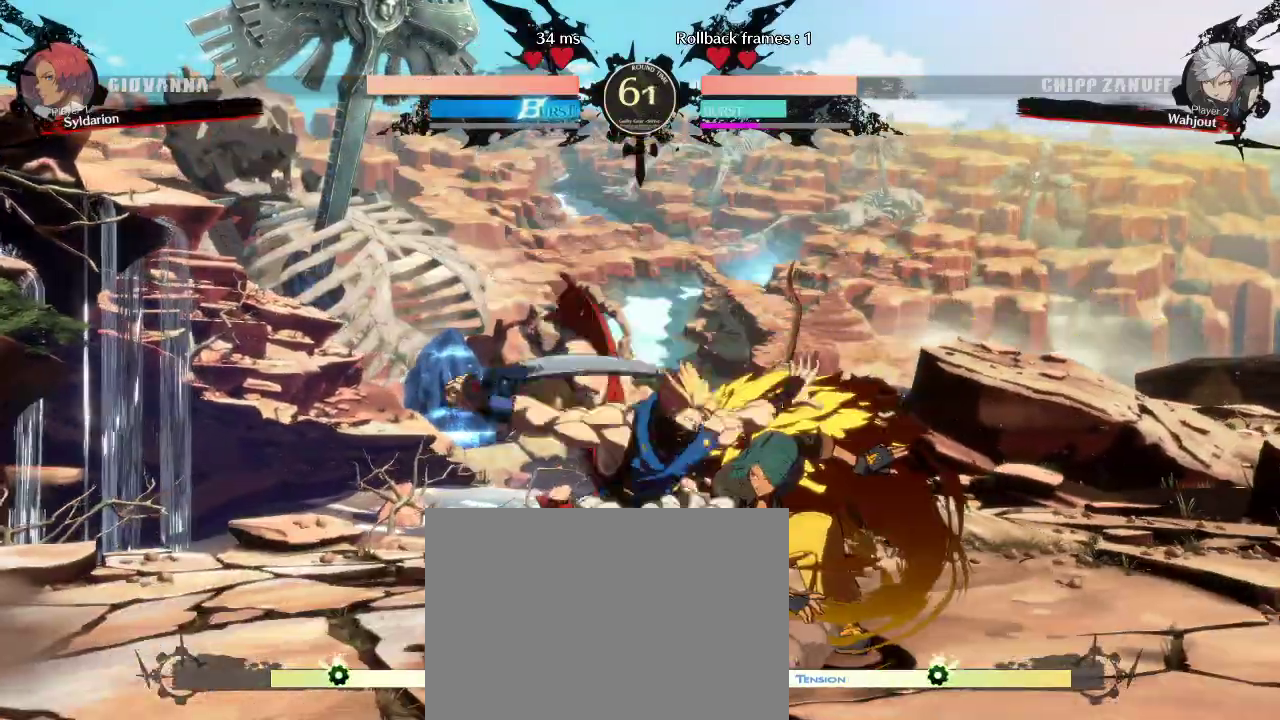
{"buttons": [], "left_stick": "center", "events": [[500, "left_stick", "center"]]}
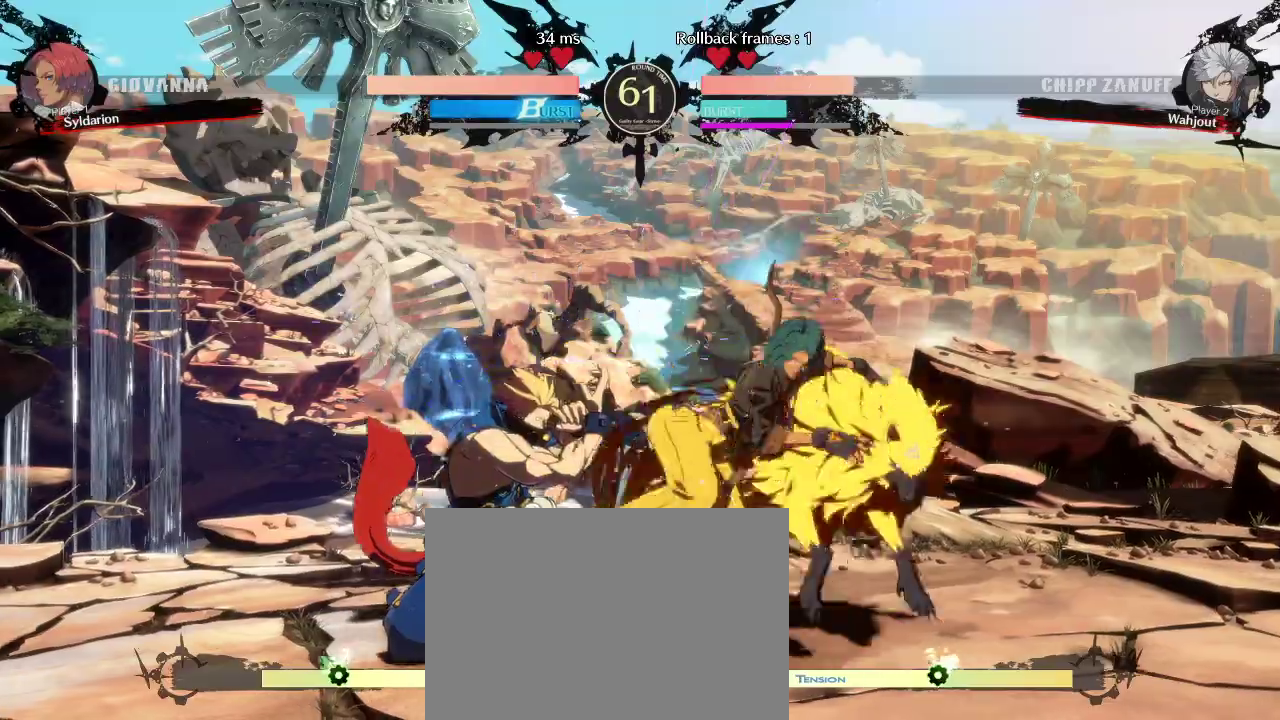
{"buttons": [], "left_stick": "right", "events": [[250, "left_stick", "down"], [350, "left_stick", "right"]]}
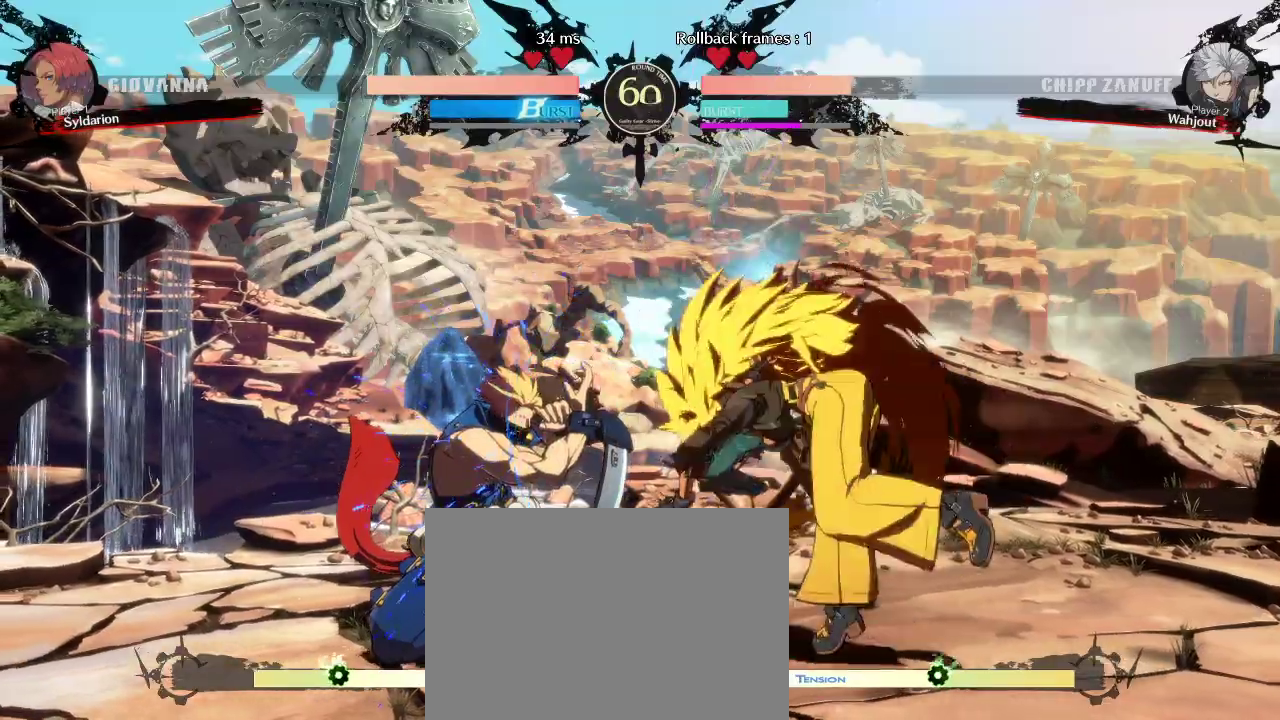
{"buttons": [], "left_stick": "right", "events": []}
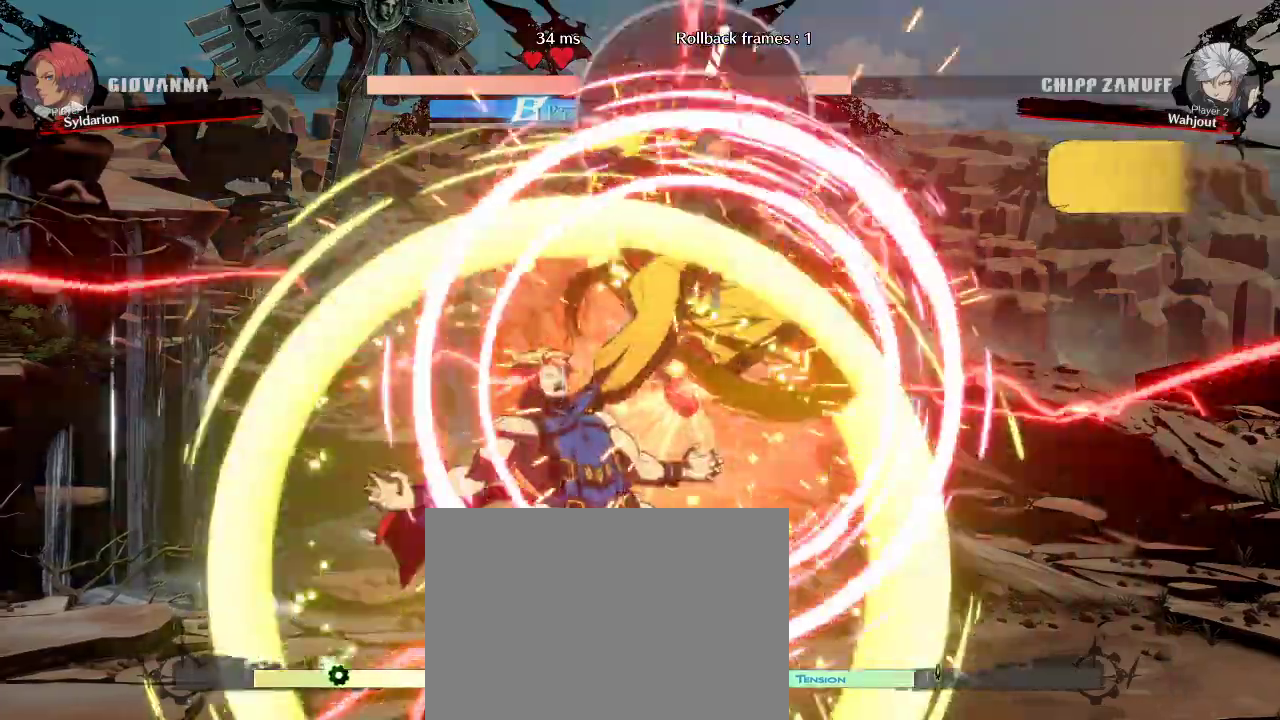
{"buttons": [], "left_stick": "right", "events": [[133, "left_stick", "center"], [500, "left_stick", "right"]]}
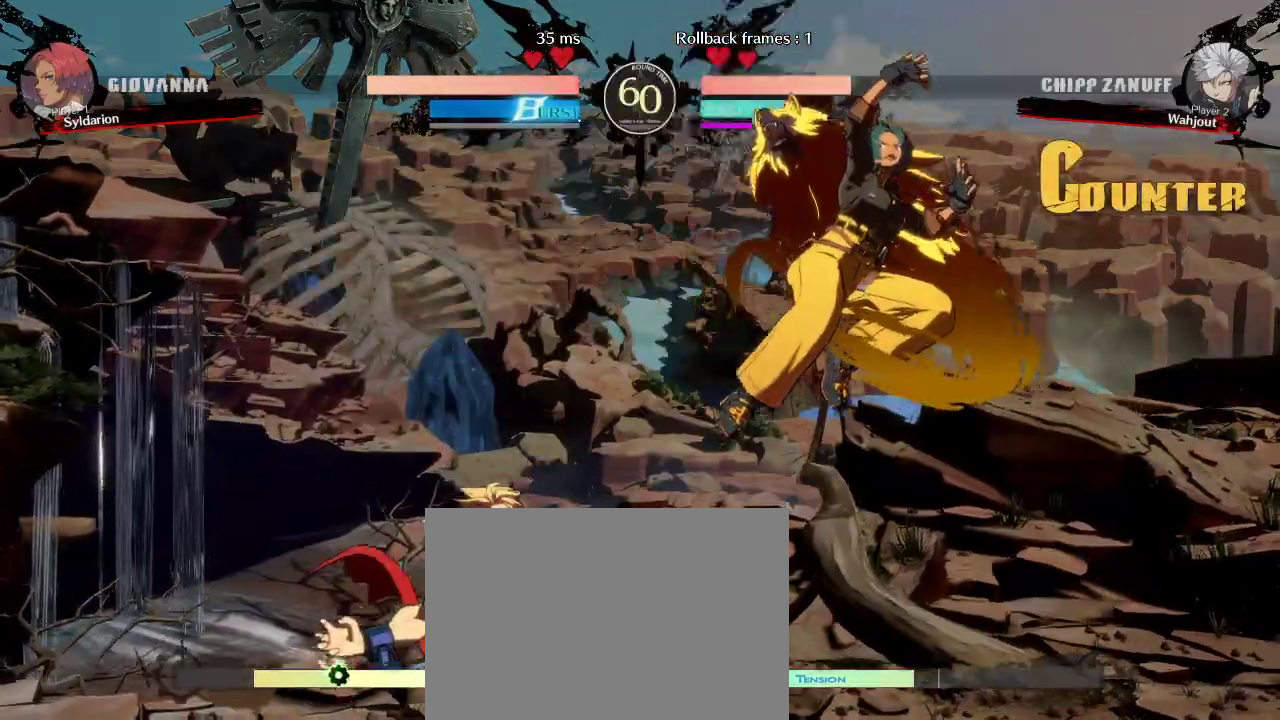
{"buttons": [], "left_stick": "right", "events": []}